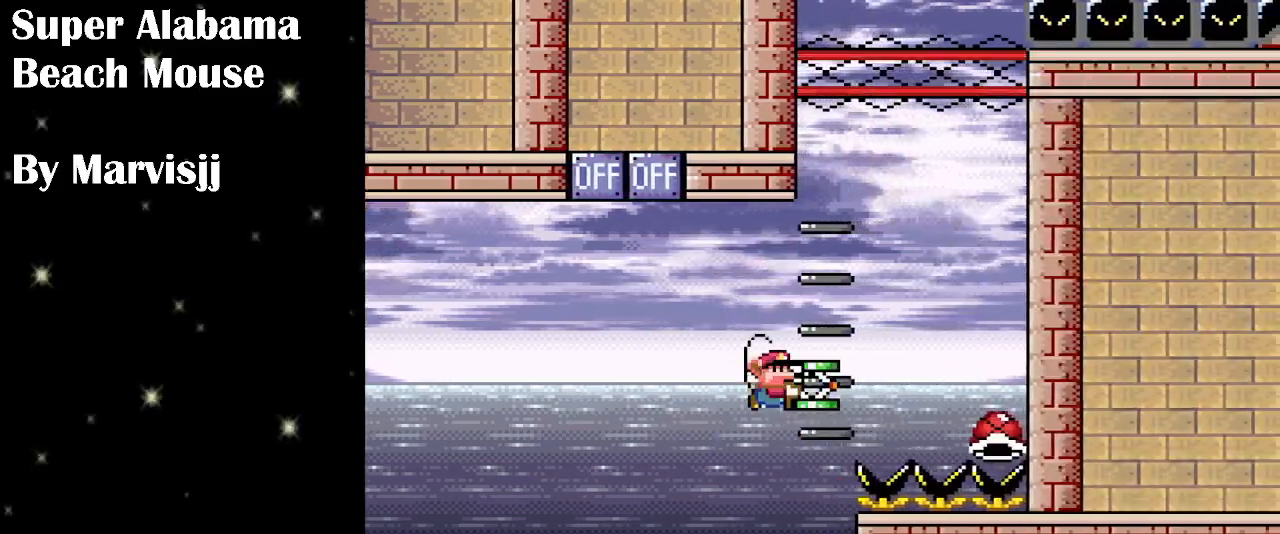
Gameplay with a controller (Nintendo layout); each line is a JSON object with the inputs held at the frame after it. "events" lists button and stick changes between this image and that frame as [ms after this image, input, new state], when the widget could be followed in between. Not read: L3 R3.
{"buttons": ["Y"], "events": [[100, "Y", "up"], [200, "Y", "down"], [366, "B", "up"], [466, "DPAD_RIGHT", "up"]]}
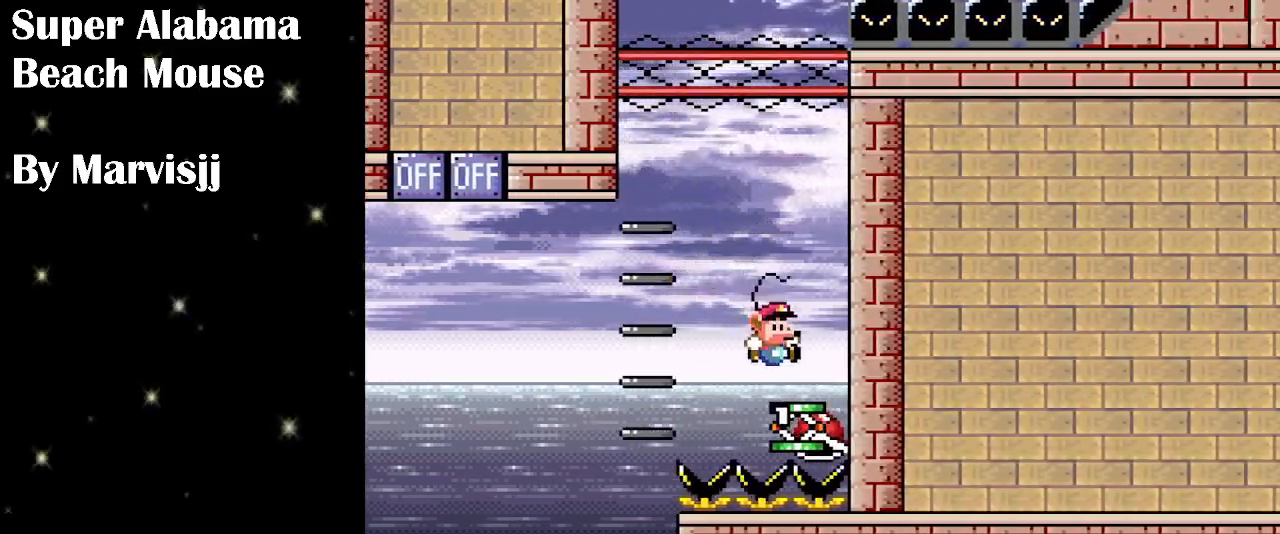
{"buttons": ["B", "DPAD_UP", "DPAD_LEFT"], "events": [[33, "B", "down"], [100, "DPAD_LEFT", "down"], [100, "DPAD_UP", "down"], [433, "Y", "up"]]}
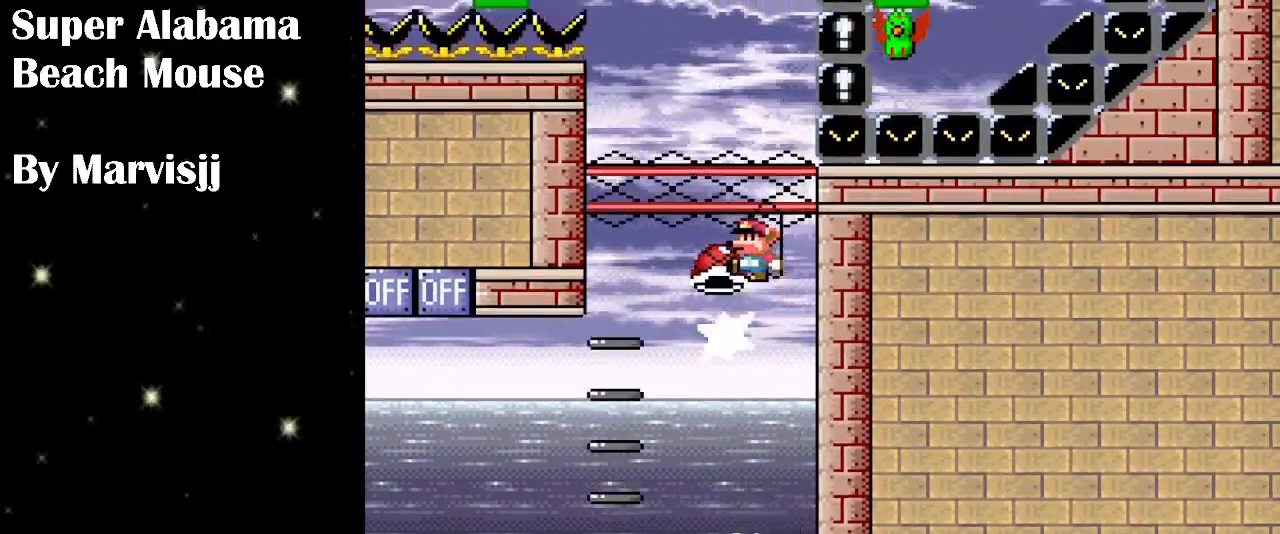
{"buttons": ["B", "Y"], "events": [[33, "Y", "down"], [200, "DPAD_UP", "up"], [266, "DPAD_LEFT", "up"], [333, "Y", "up"], [500, "Y", "down"]]}
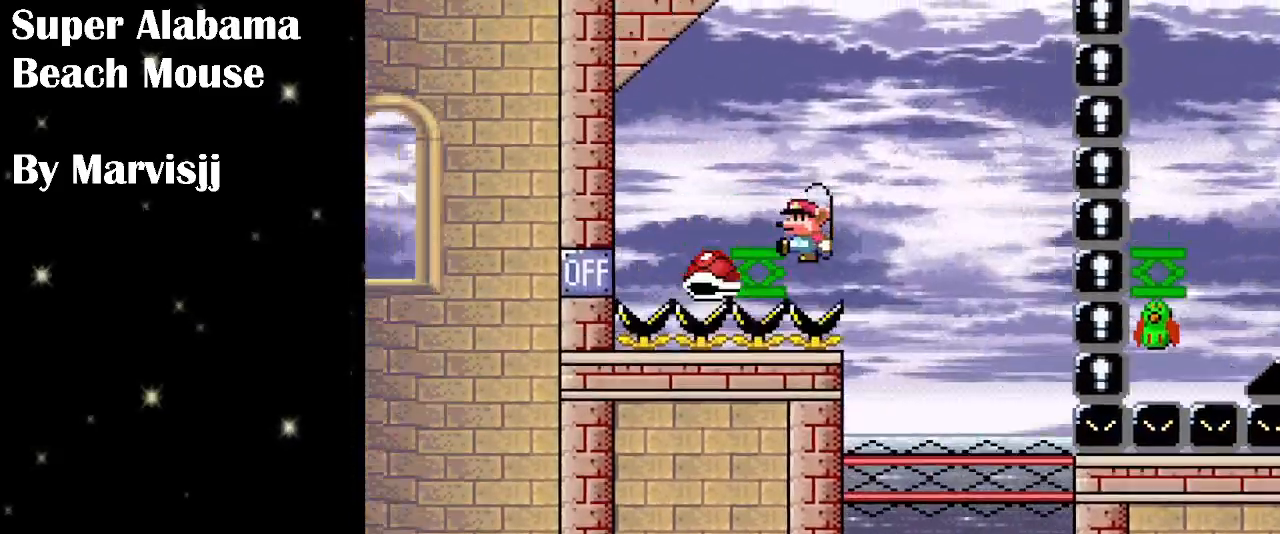
{"buttons": ["B", "Y", "DPAD_UP", "DPAD_RIGHT"], "events": [[100, "DPAD_RIGHT", "down"], [466, "DPAD_UP", "down"]]}
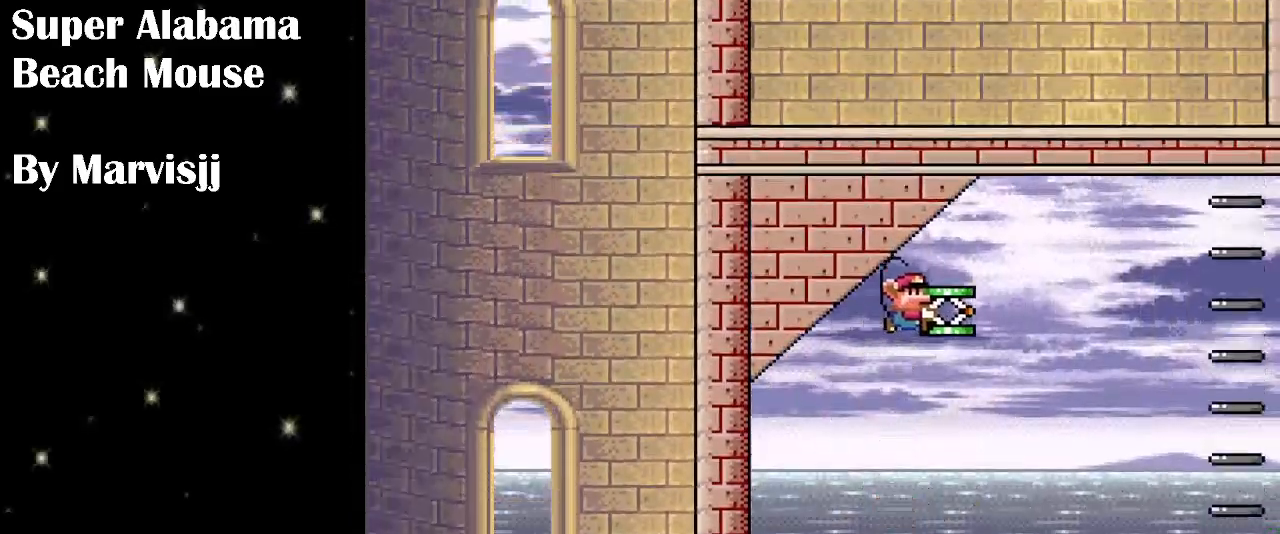
{"buttons": ["B", "Y", "DPAD_UP", "DPAD_RIGHT"], "events": [[66, "DPAD_RIGHT", "up"], [500, "DPAD_RIGHT", "down"]]}
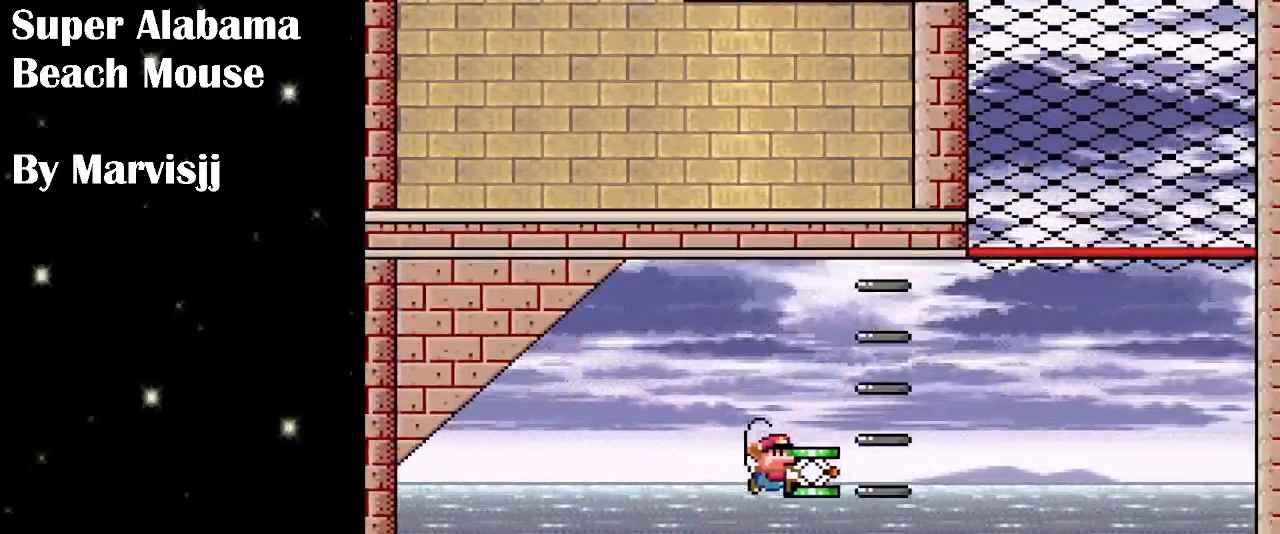
{"buttons": ["B", "Y", "DPAD_UP", "DPAD_RIGHT"], "events": [[33, "Y", "up"], [133, "Y", "down"], [266, "DPAD_RIGHT", "up"], [333, "DPAD_LEFT", "down"], [333, "DPAD_UP", "up"], [433, "DPAD_LEFT", "up"], [433, "DPAD_UP", "down"], [466, "DPAD_RIGHT", "down"]]}
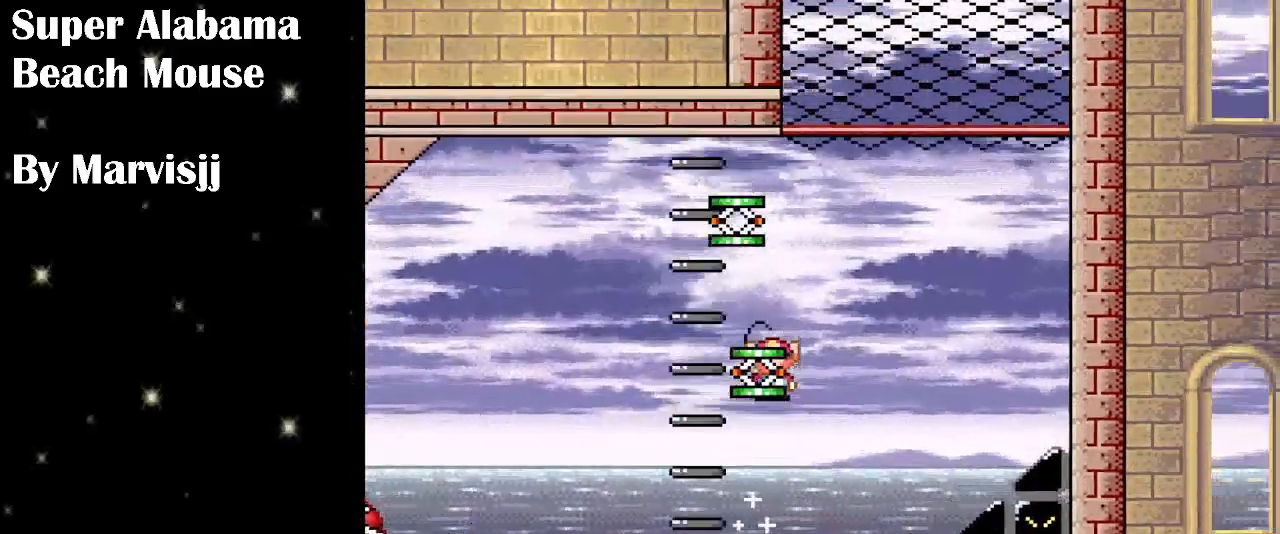
{"buttons": ["B", "DPAD_UP", "DPAD_RIGHT"], "events": [[33, "B", "up"], [100, "DPAD_RIGHT", "up"], [133, "DPAD_RIGHT", "down"], [200, "B", "down"], [200, "DPAD_RIGHT", "up"], [200, "Y", "up"], [266, "DPAD_RIGHT", "down"]]}
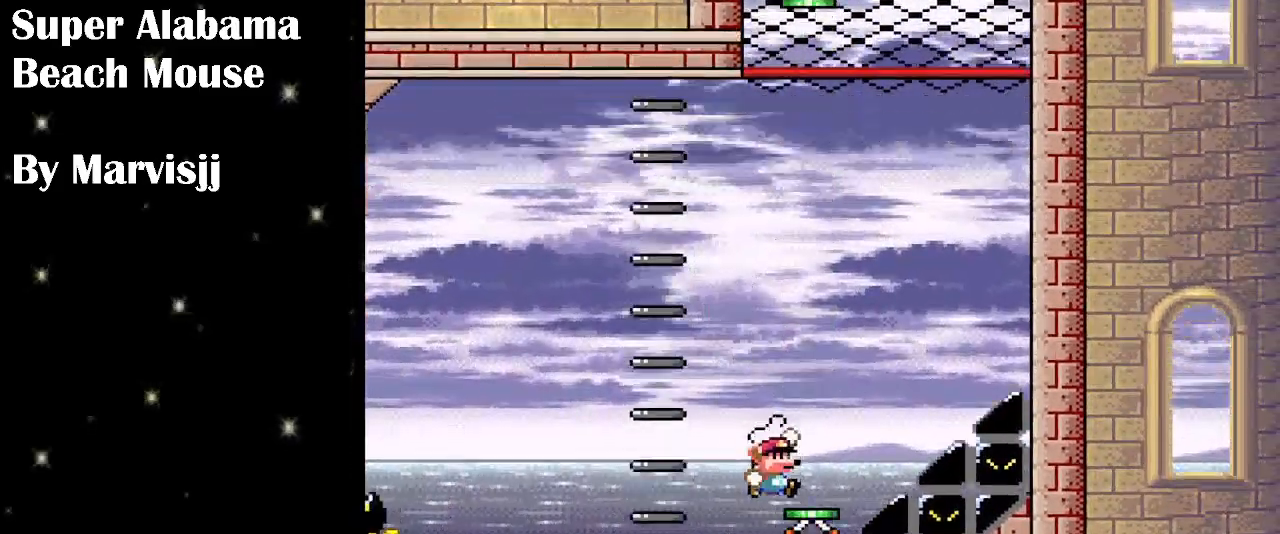
{"buttons": ["B"], "events": [[100, "DPAD_UP", "up"], [166, "DPAD_RIGHT", "up"], [266, "DPAD_LEFT", "down"], [400, "DPAD_LEFT", "up"]]}
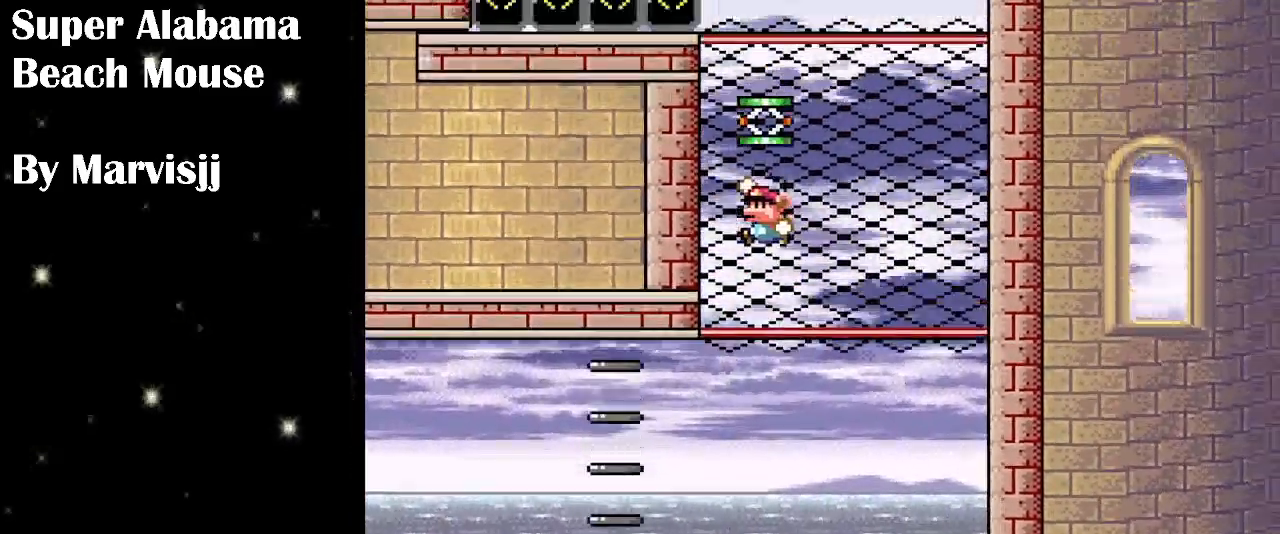
{"buttons": ["B", "Y"], "events": [[66, "B", "up"], [200, "B", "down"], [200, "Y", "down"]]}
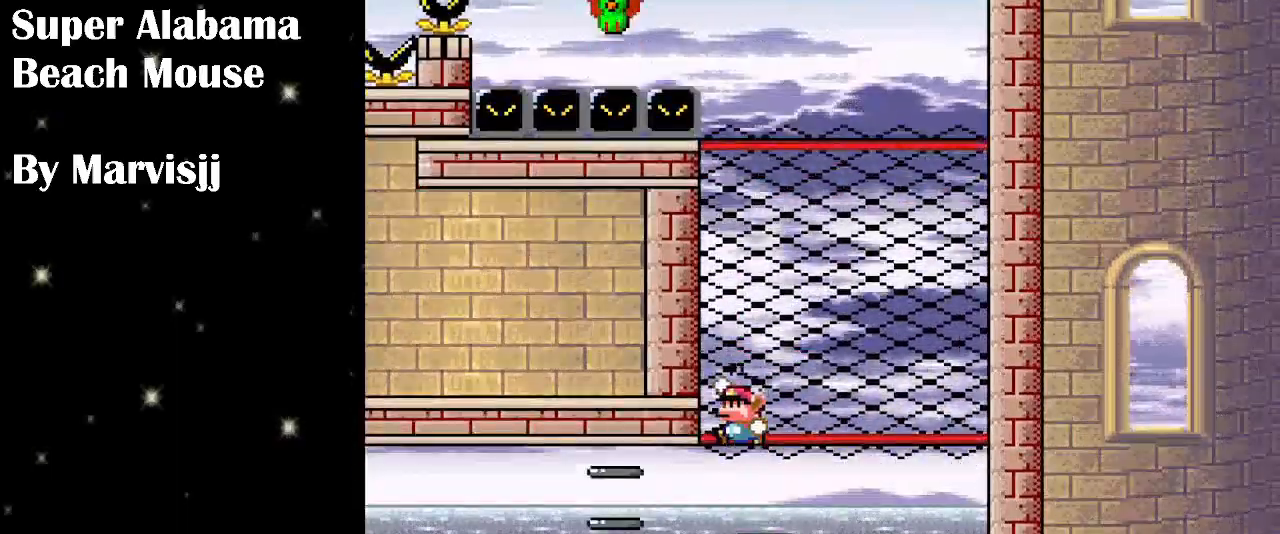
{"buttons": ["B", "Y", "DPAD_LEFT"], "events": [[433, "DPAD_LEFT", "down"]]}
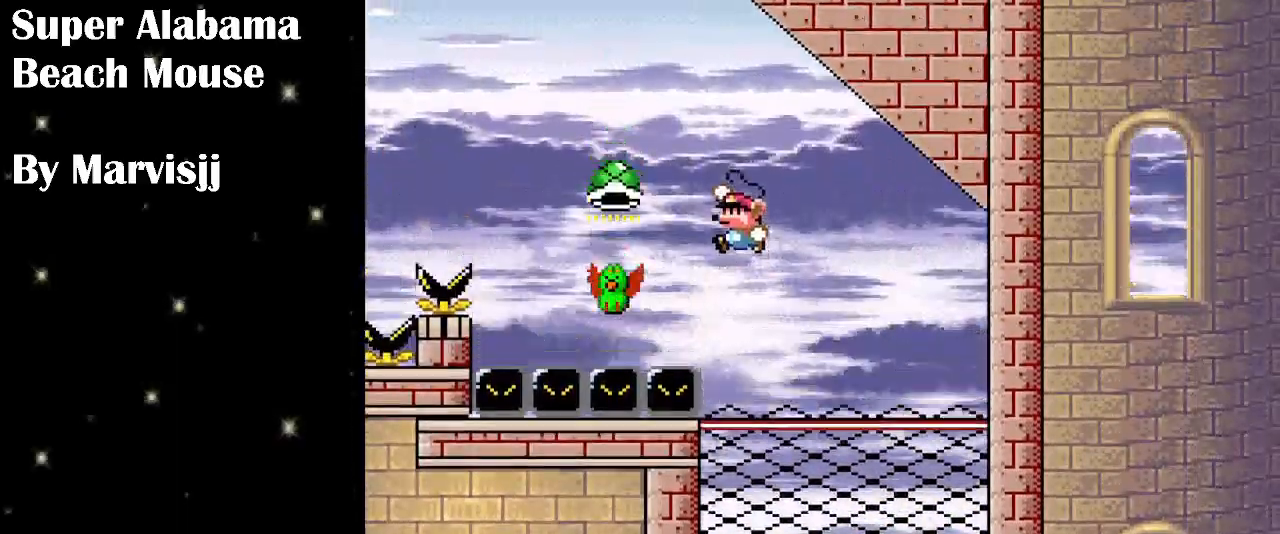
{"buttons": ["B", "Y", "DPAD_LEFT"], "events": []}
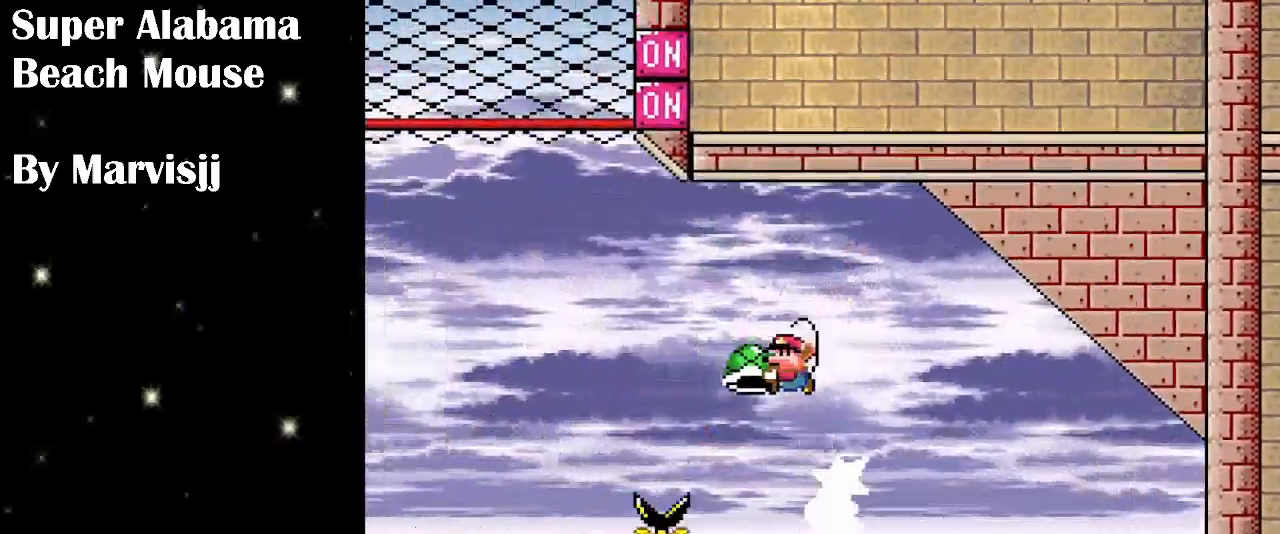
{"buttons": ["Y", "DPAD_LEFT"], "events": [[66, "Y", "up"], [133, "Y", "down"], [466, "B", "up"]]}
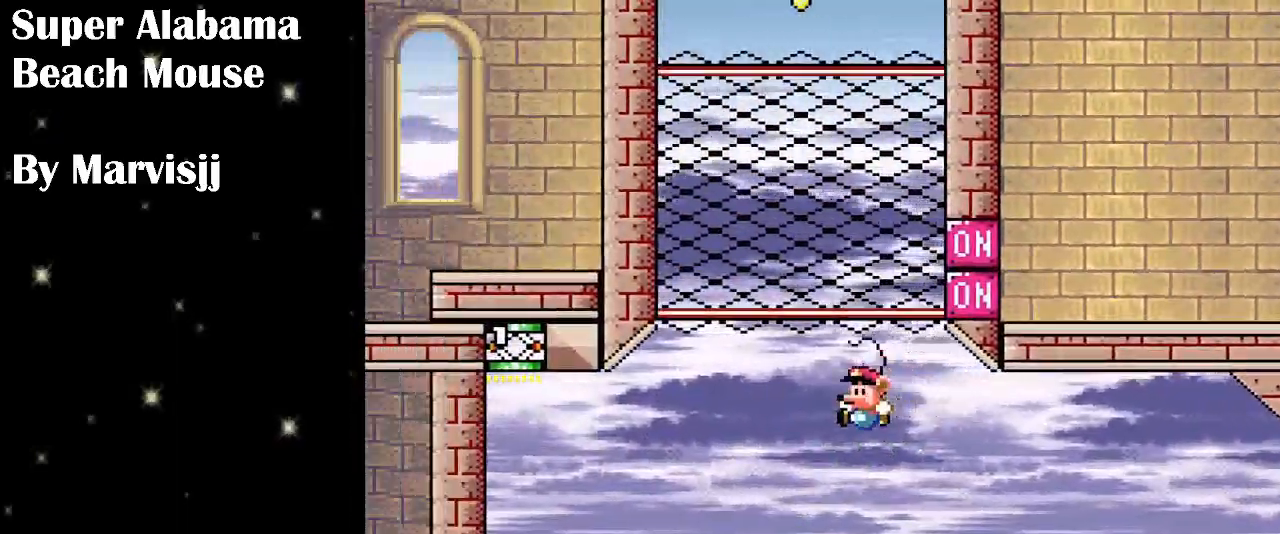
{"buttons": ["B", "Y"], "events": [[66, "B", "down"], [500, "DPAD_LEFT", "up"]]}
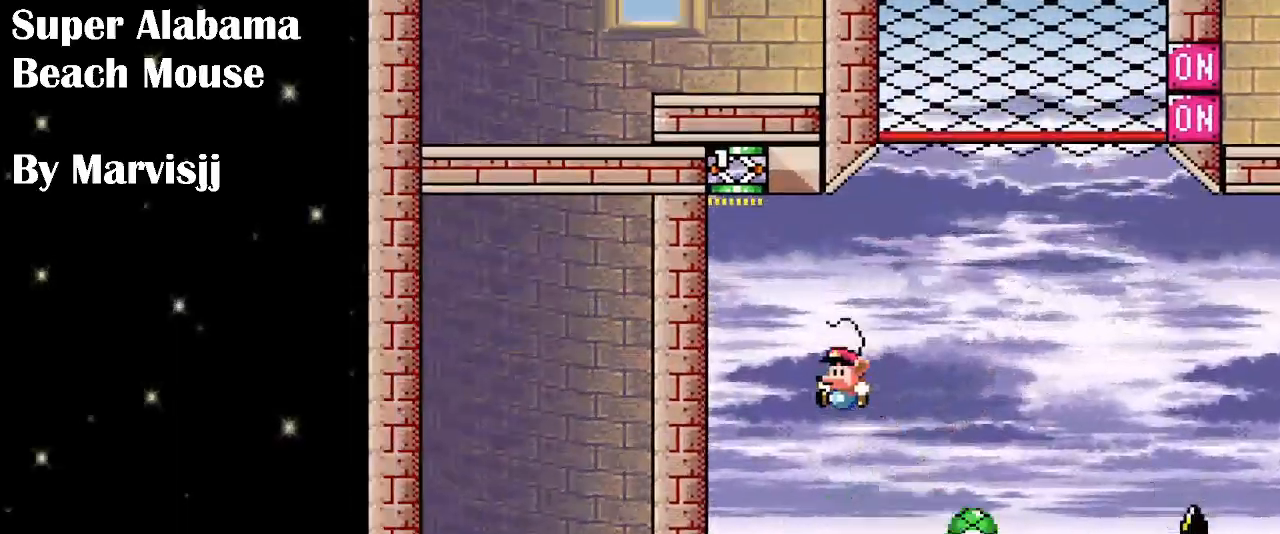
{"buttons": ["B", "Y", "DPAD_RIGHT"], "events": [[100, "DPAD_RIGHT", "down"]]}
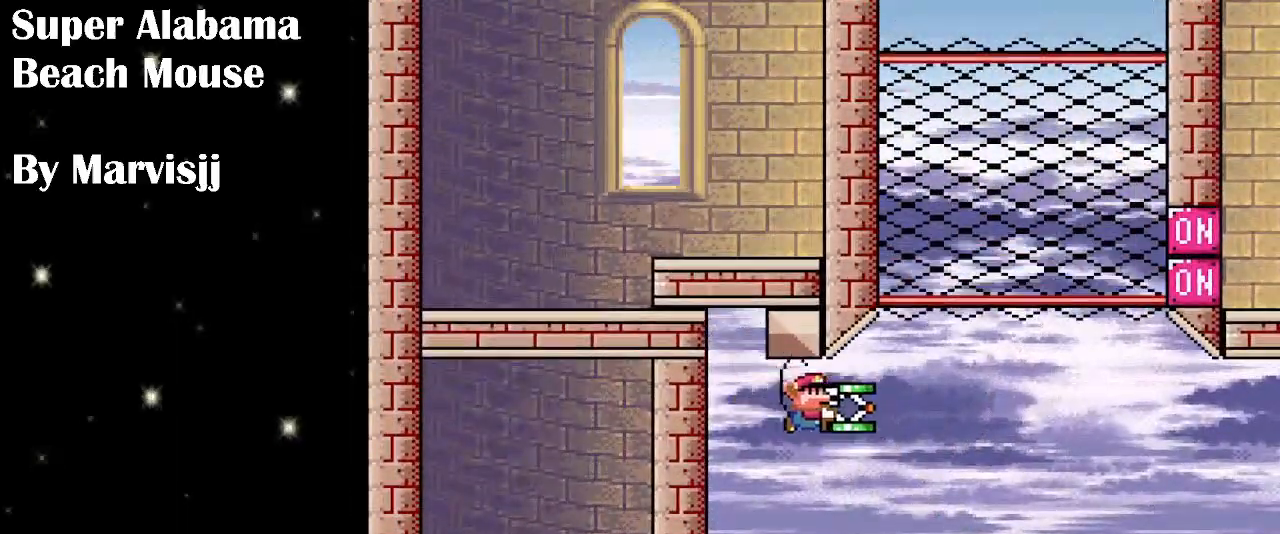
{"buttons": ["B", "Y", "DPAD_LEFT"], "events": [[200, "DPAD_RIGHT", "up"], [266, "DPAD_LEFT", "down"]]}
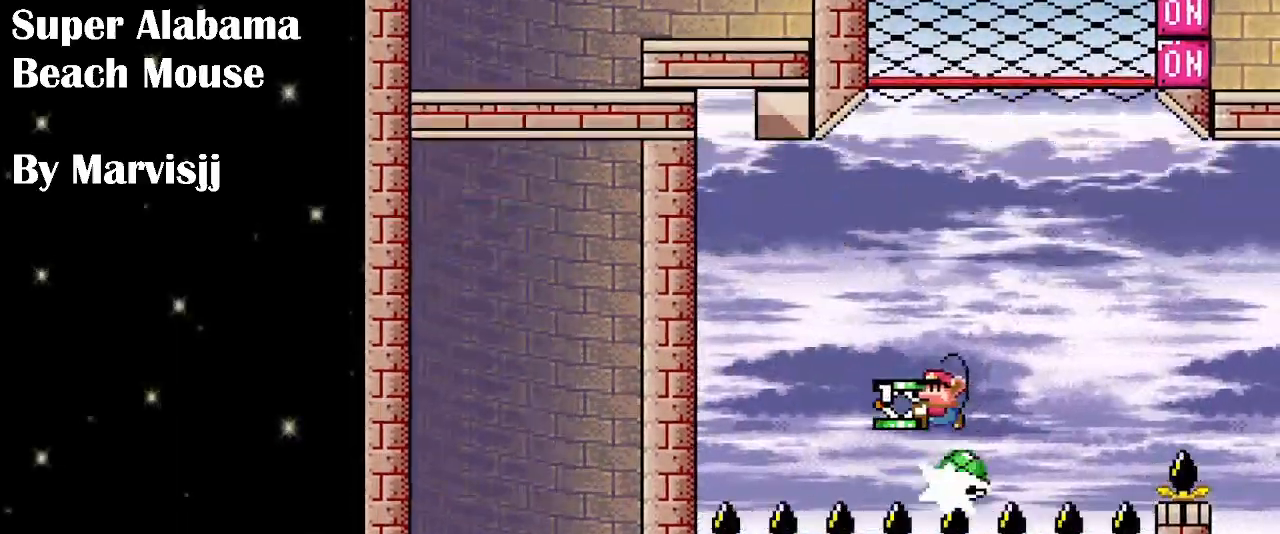
{"buttons": ["B", "DPAD_RIGHT"], "events": [[33, "DPAD_LEFT", "up"], [166, "DPAD_RIGHT", "down"], [300, "DPAD_RIGHT", "up"], [300, "Y", "up"], [433, "DPAD_RIGHT", "down"]]}
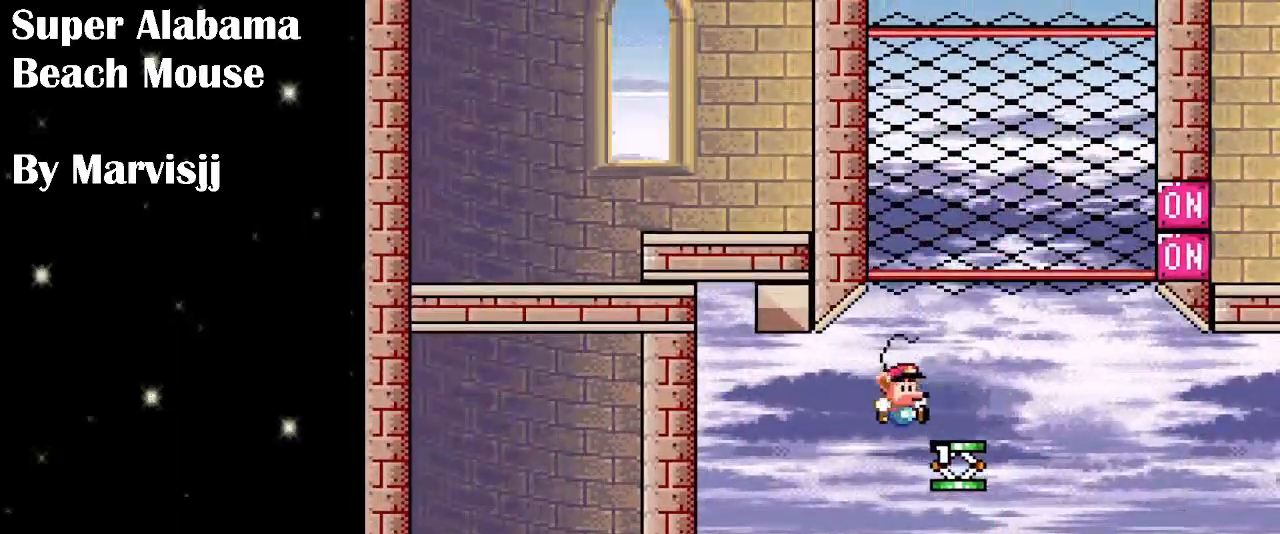
{"buttons": ["B", "Y", "DPAD_UP"], "events": [[100, "B", "up"], [100, "DPAD_RIGHT", "up"], [100, "Y", "down"], [300, "B", "down"], [300, "DPAD_UP", "down"]]}
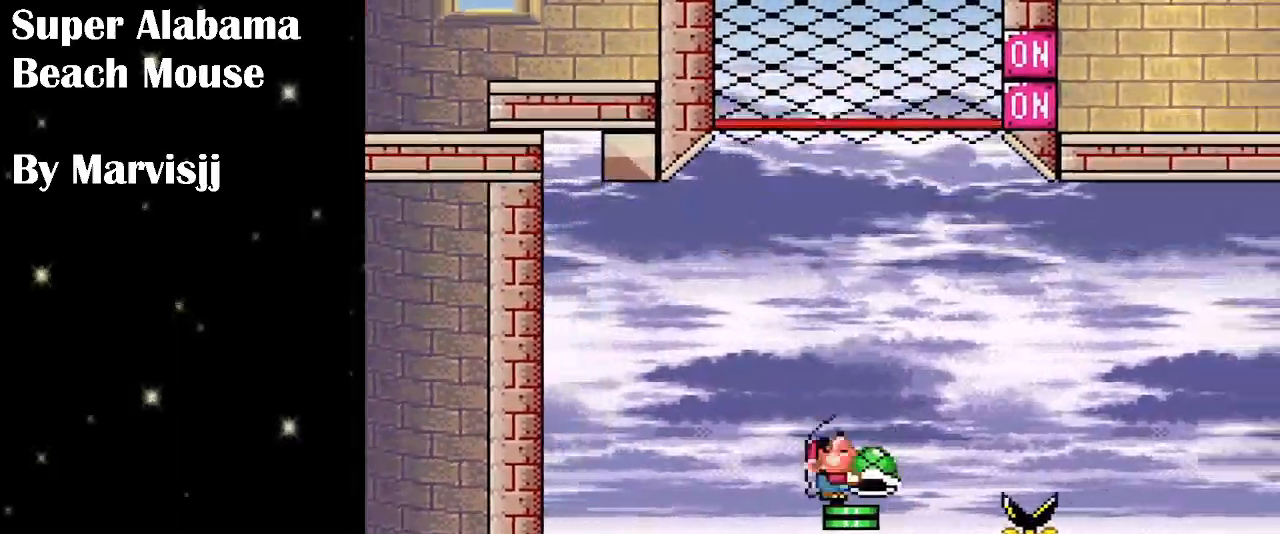
{"buttons": ["B"], "events": [[66, "Y", "up"], [266, "DPAD_UP", "up"], [333, "B", "up"], [466, "B", "down"]]}
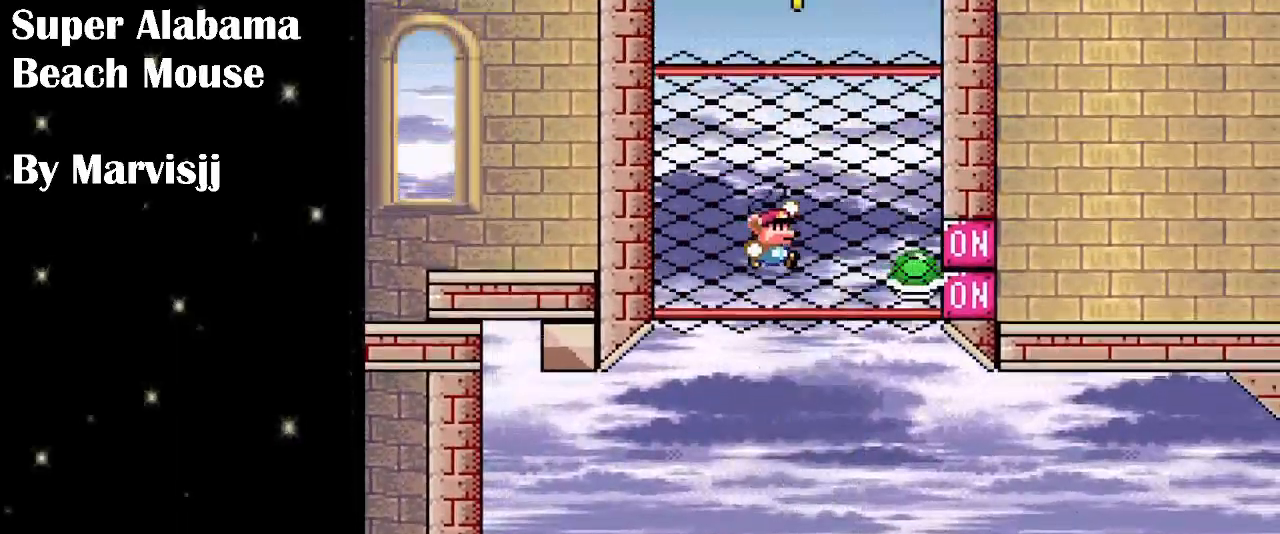
{"buttons": ["B"], "events": []}
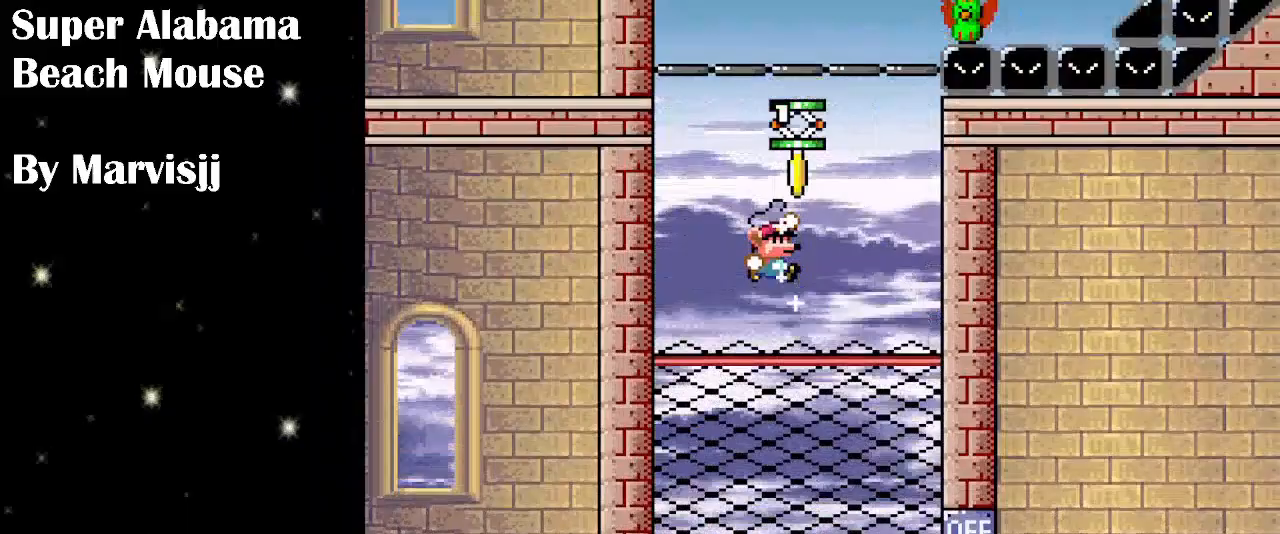
{"buttons": ["B", "Y", "DPAD_RIGHT"], "events": [[100, "DPAD_RIGHT", "down"], [166, "B", "up"], [300, "B", "down"], [300, "Y", "down"]]}
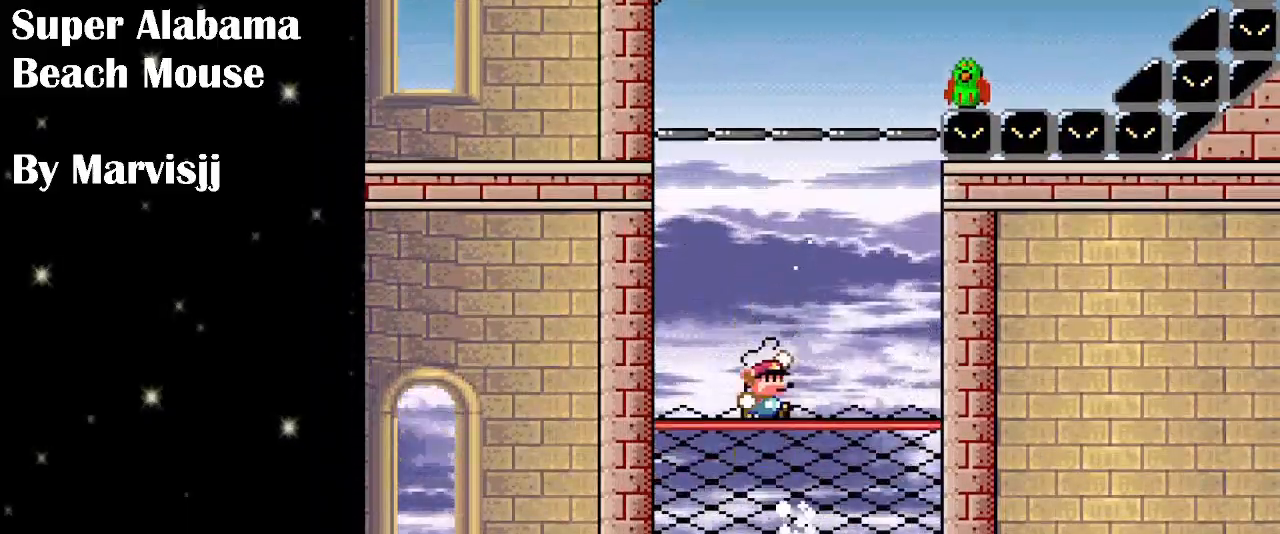
{"buttons": ["B", "Y"], "events": [[466, "DPAD_RIGHT", "up"]]}
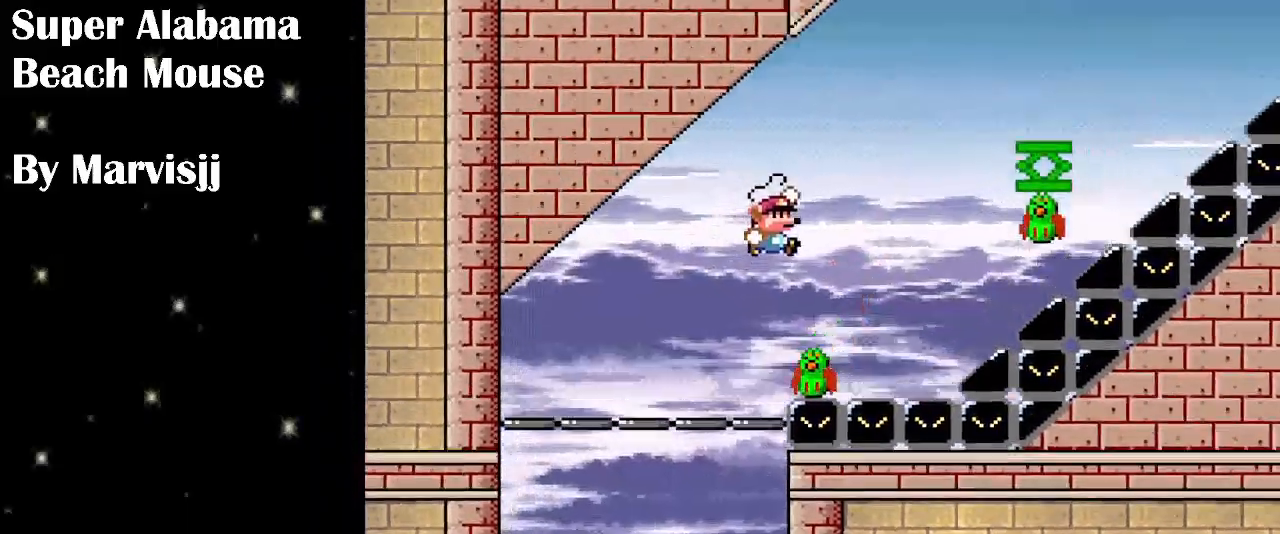
{"buttons": ["B", "Y", "DPAD_RIGHT"], "events": [[33, "DPAD_LEFT", "down"], [166, "DPAD_LEFT", "up"], [266, "DPAD_RIGHT", "down"]]}
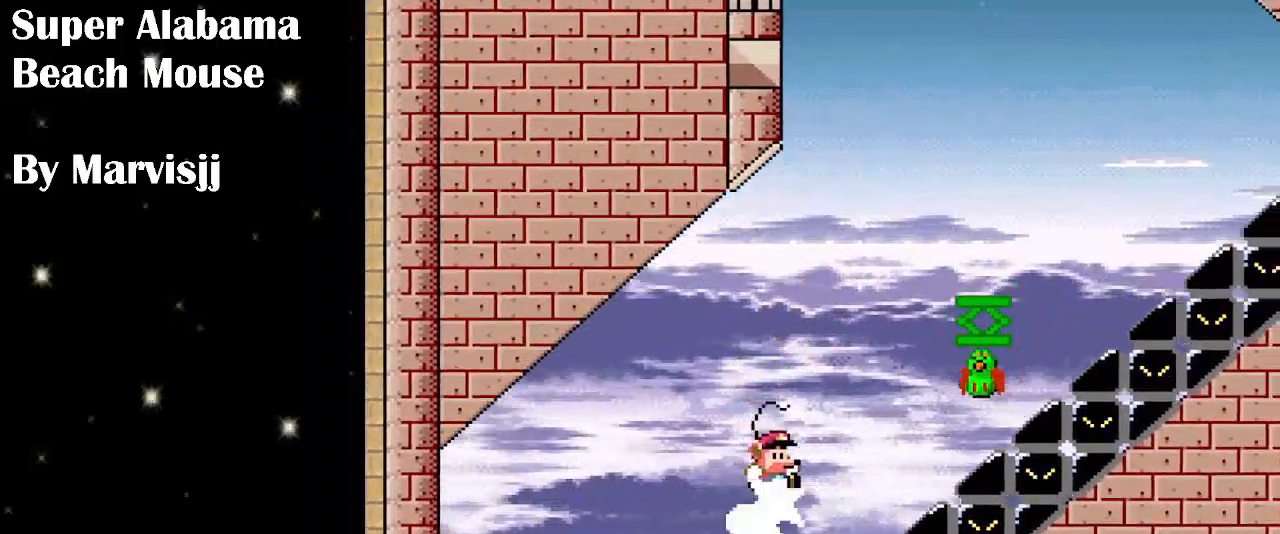
{"buttons": ["B", "Y", "DPAD_LEFT"], "events": [[300, "DPAD_RIGHT", "up"], [466, "DPAD_LEFT", "down"]]}
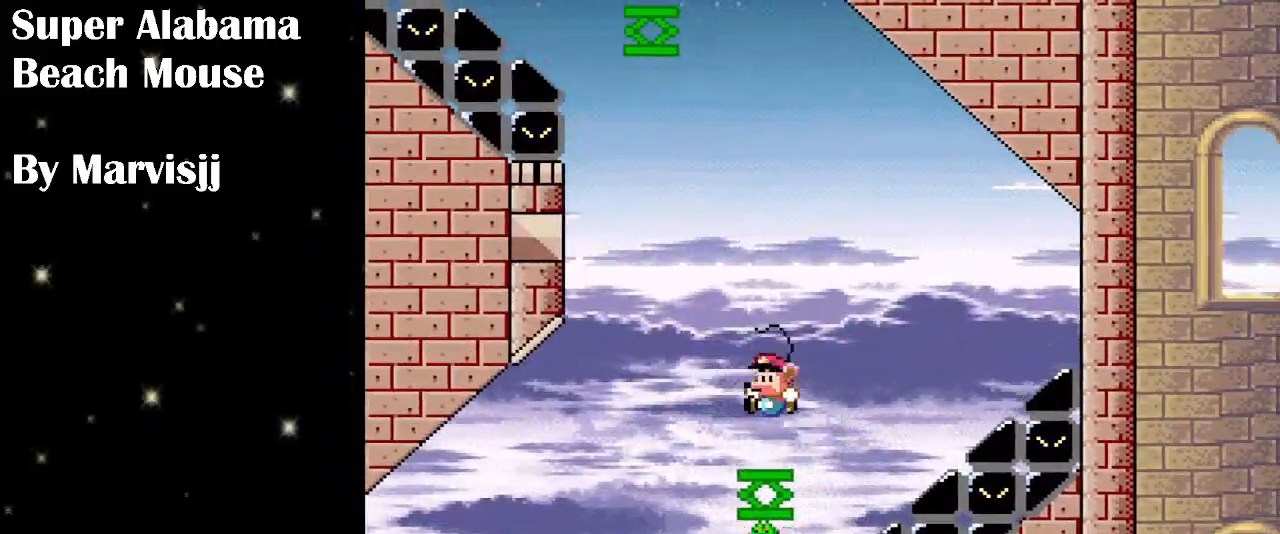
{"buttons": ["B", "Y", "DPAD_LEFT"], "events": [[100, "DPAD_LEFT", "up"], [233, "DPAD_LEFT", "down"]]}
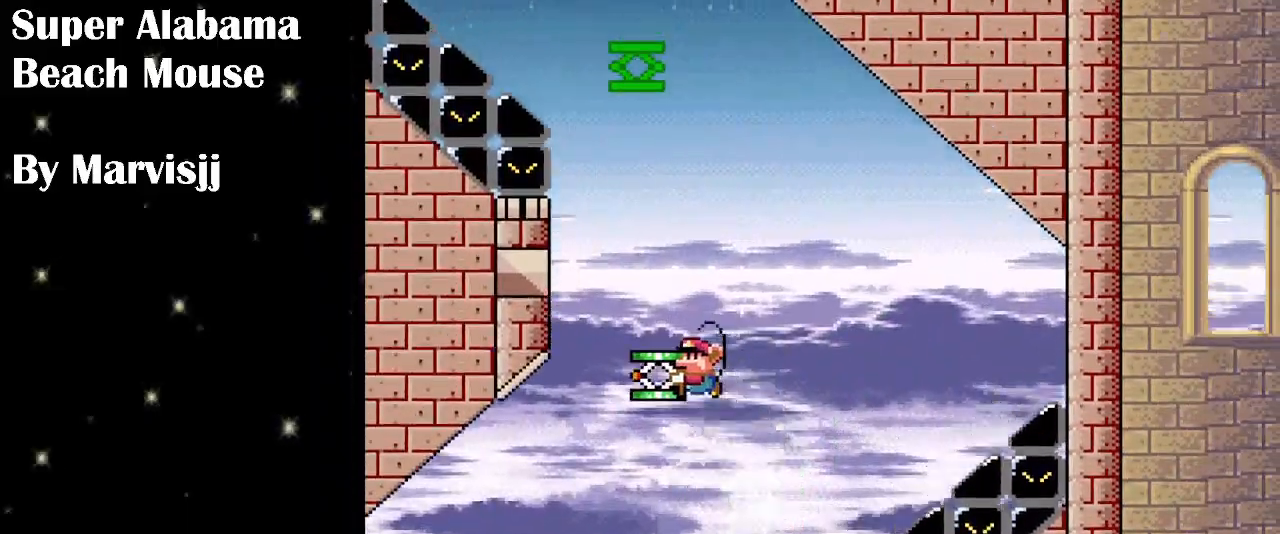
{"buttons": ["B", "Y"], "events": [[166, "Y", "up"], [233, "DPAD_LEFT", "up"], [466, "Y", "down"]]}
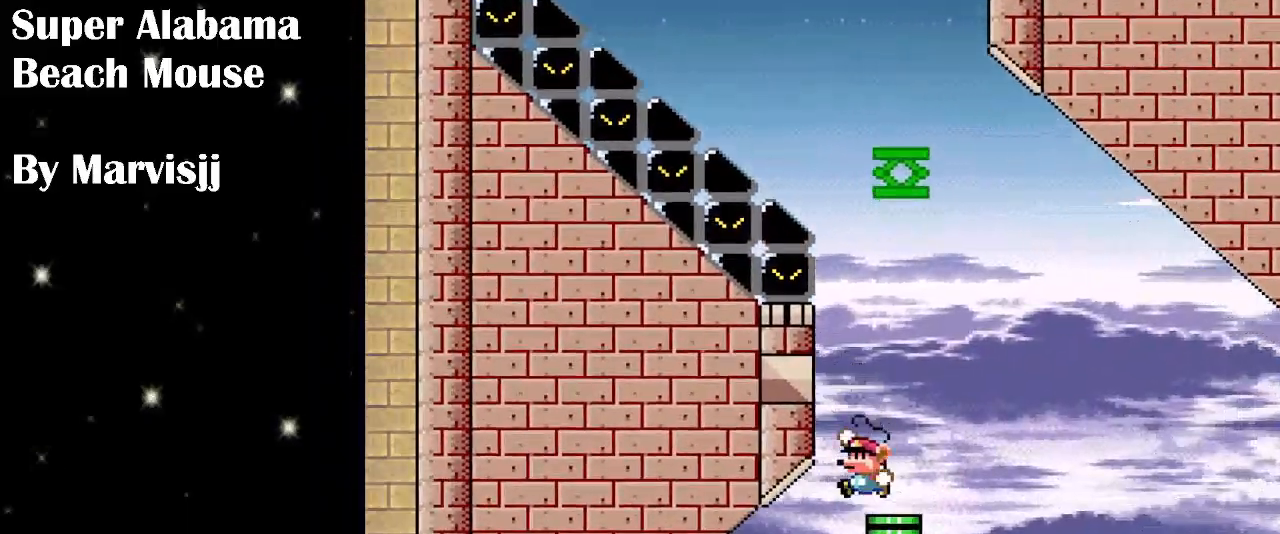
{"buttons": ["B", "Y", "DPAD_RIGHT"], "events": [[466, "DPAD_RIGHT", "down"]]}
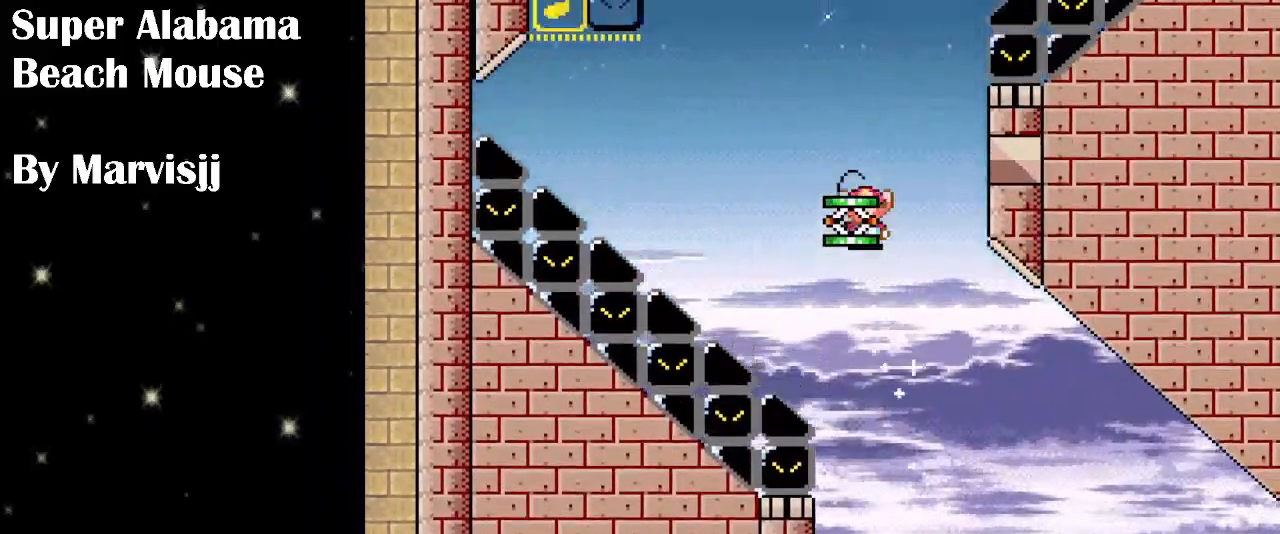
{"buttons": ["B", "Y"], "events": [[133, "Y", "up"], [466, "DPAD_RIGHT", "up"], [466, "Y", "down"]]}
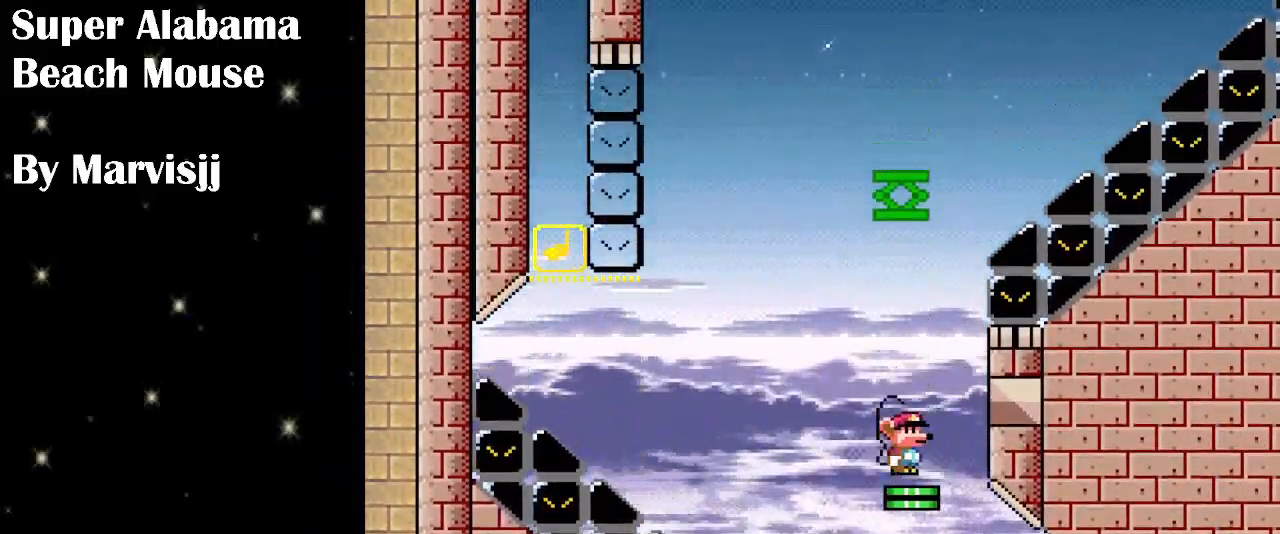
{"buttons": ["B", "Y"], "events": []}